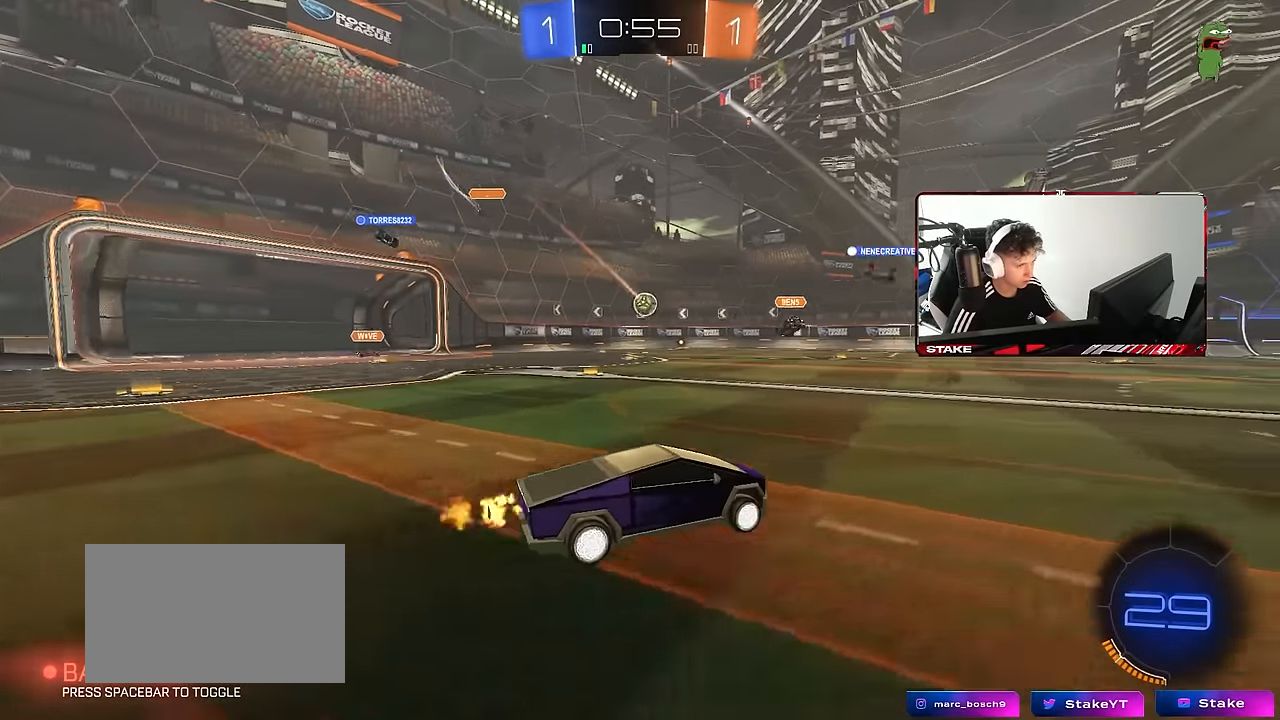
Gameplay with keyboard and mouse; each line is a JSON object with the keys and mouse buttons held at the frame after it. "events" lists presses ("down") and releases ("up") of "1", "2", "3", "4", "5", "a", "alt", "c", "caps_lock", "ctrl", "d", "e", "f", "g", "q", "r", "s", "shift", "space", "t", "tab", "v", "w", "x", "z", "mouse_left", "mouse_wheel" and "mouse_right" between this image and that frame as [ms after this image, input, new state], when the widget could be followed in between. "mouse_left", "mouse_wheel", "mouse_right" = the "left", "wheel", "right" buttons of the "mouse" list. No other keys are recorded. "wheel" means that the mouse wheel is clicked or scrolled. Mouse movement is not recorded.
{"keys": ["a", "s", "shift"], "mouse": ["left", "right"], "events": [[50, "d", "down"], [150, "a", "down"], [150, "d", "up"], [200, "mouse_left", "down"], [233, "mouse_right", "down"], [283, "a", "up"], [333, "mouse_right", "up"], [333, "shift", "down"], [383, "a", "down"], [383, "mouse_right", "down"], [417, "s", "down"], [417, "w", "up"]]}
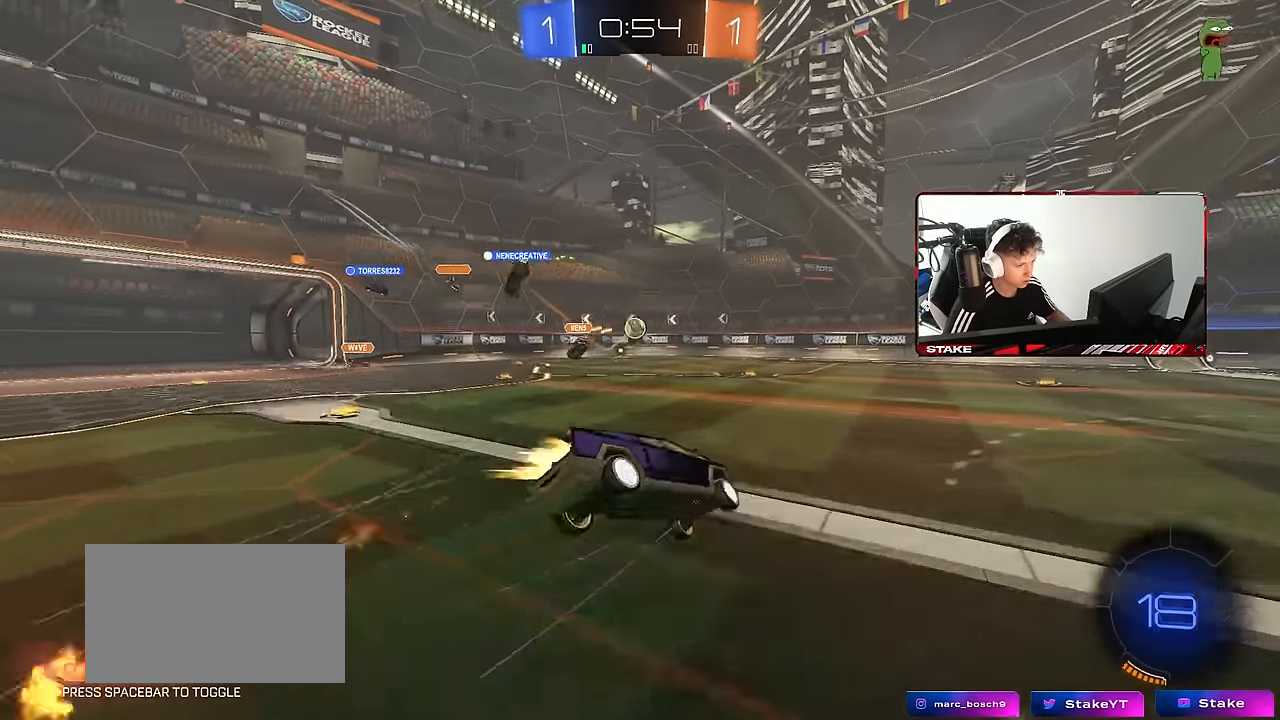
{"keys": ["a", "s", "shift"], "mouse": ["left"], "events": [[67, "s", "up"], [117, "mouse_right", "up"], [117, "space", "down"], [167, "s", "down"], [300, "s", "up"], [300, "space", "up"], [400, "s", "down"]]}
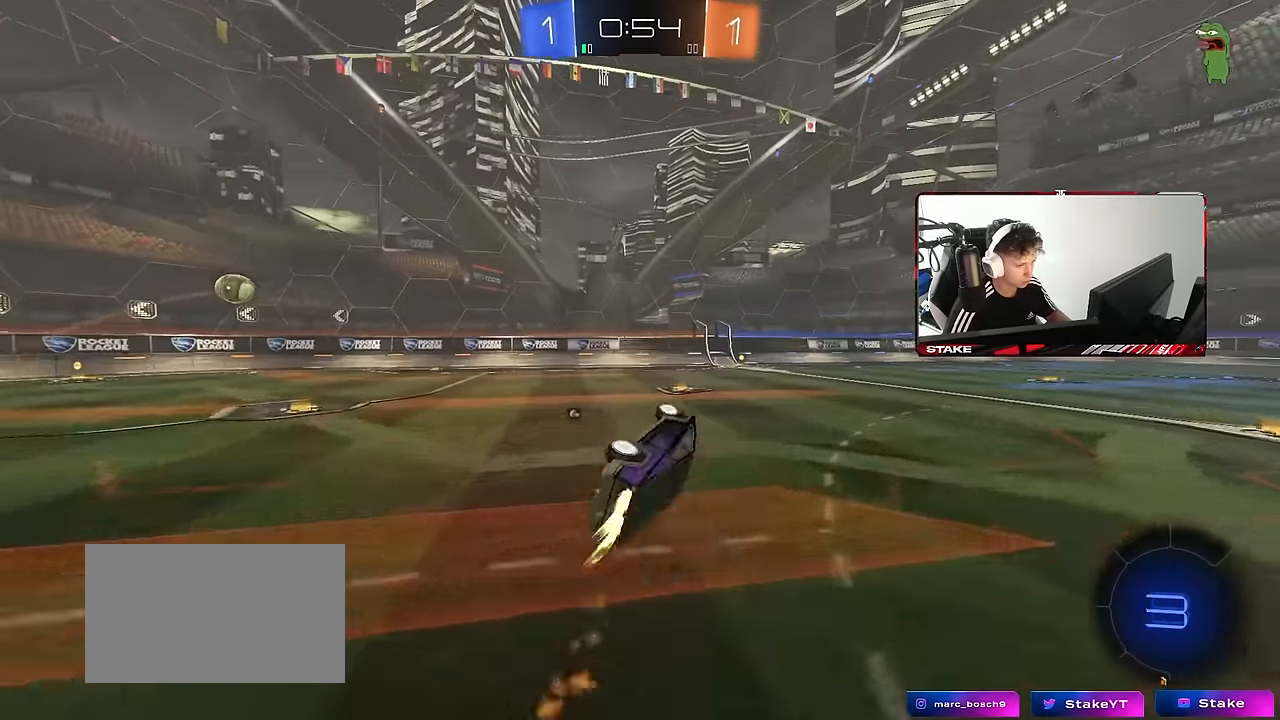
{"keys": ["d", "w"], "mouse": [], "events": [[133, "mouse_left", "up"], [133, "shift", "up"], [133, "space", "down"], [167, "s", "up"], [217, "a", "up"], [267, "space", "up"], [367, "w", "down"], [500, "d", "down"]]}
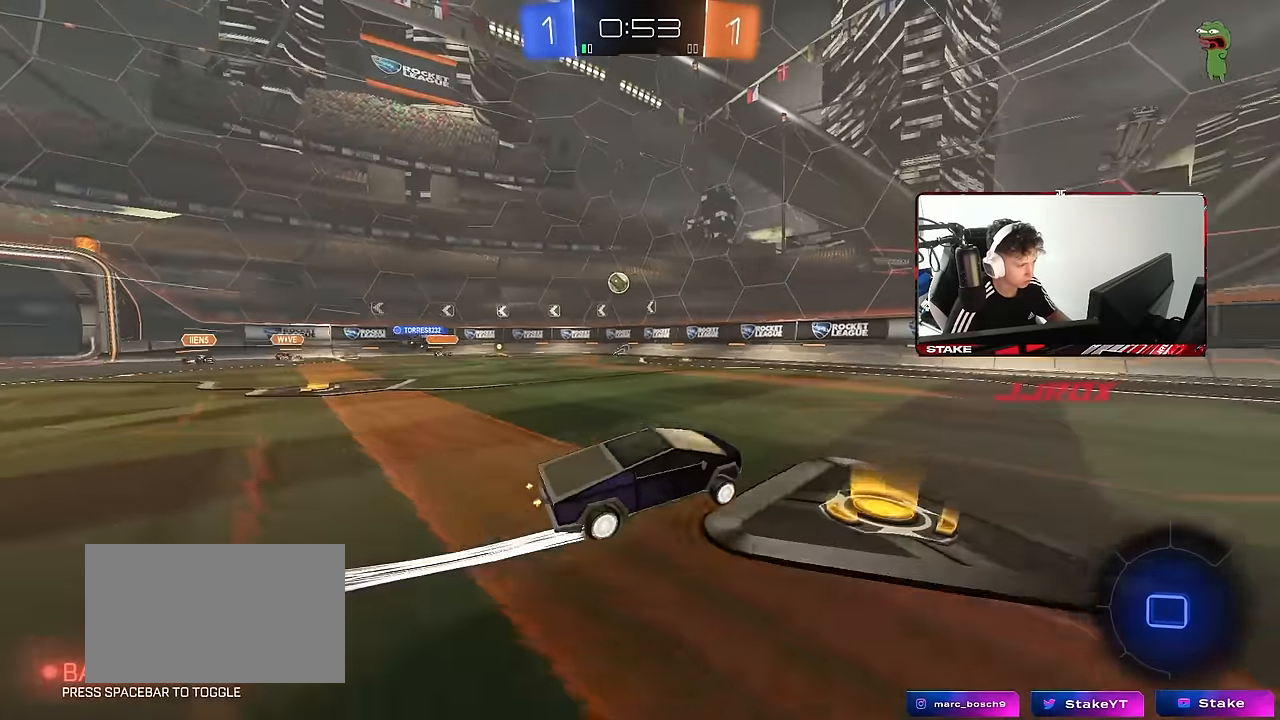
{"keys": ["w"], "mouse": [], "events": [[150, "d", "up"]]}
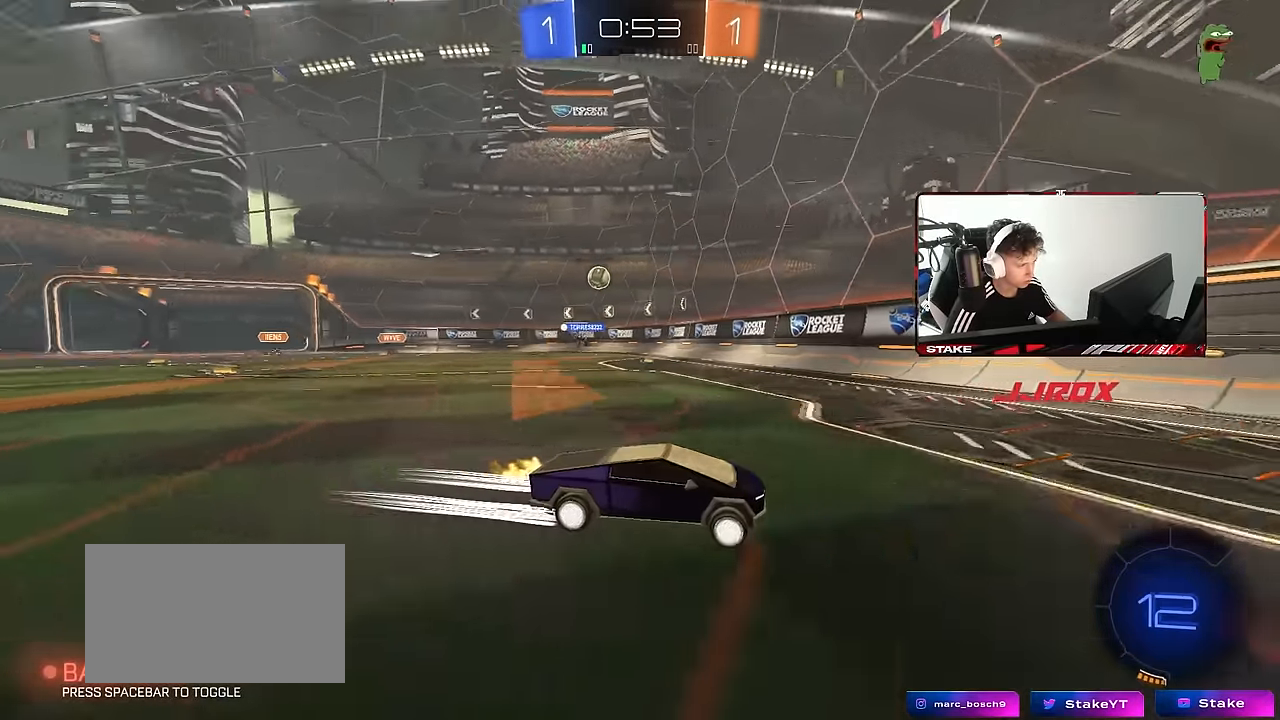
{"keys": ["w"], "mouse": [], "events": [[117, "d", "down"], [167, "shift", "down"], [300, "shift", "up"], [433, "d", "up"]]}
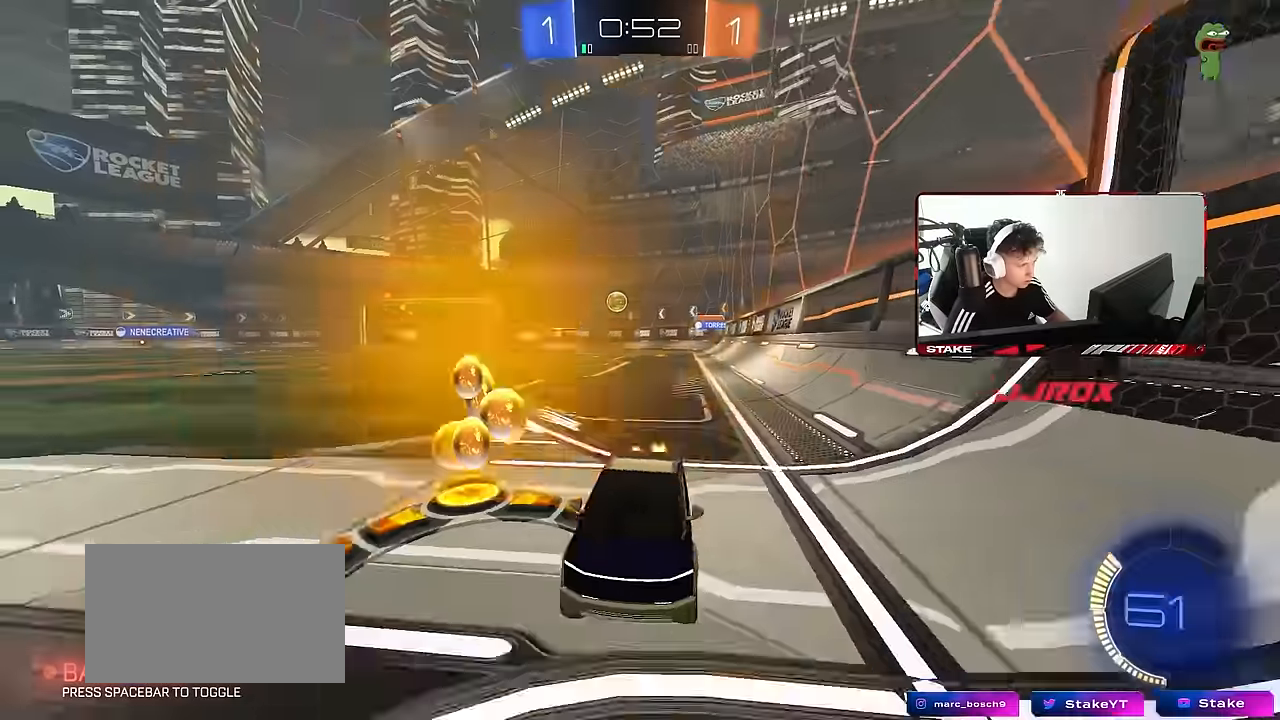
{"keys": [], "mouse": [], "events": [[84, "w", "up"], [134, "a", "down"], [217, "s", "down"], [367, "a", "up"], [367, "s", "up"]]}
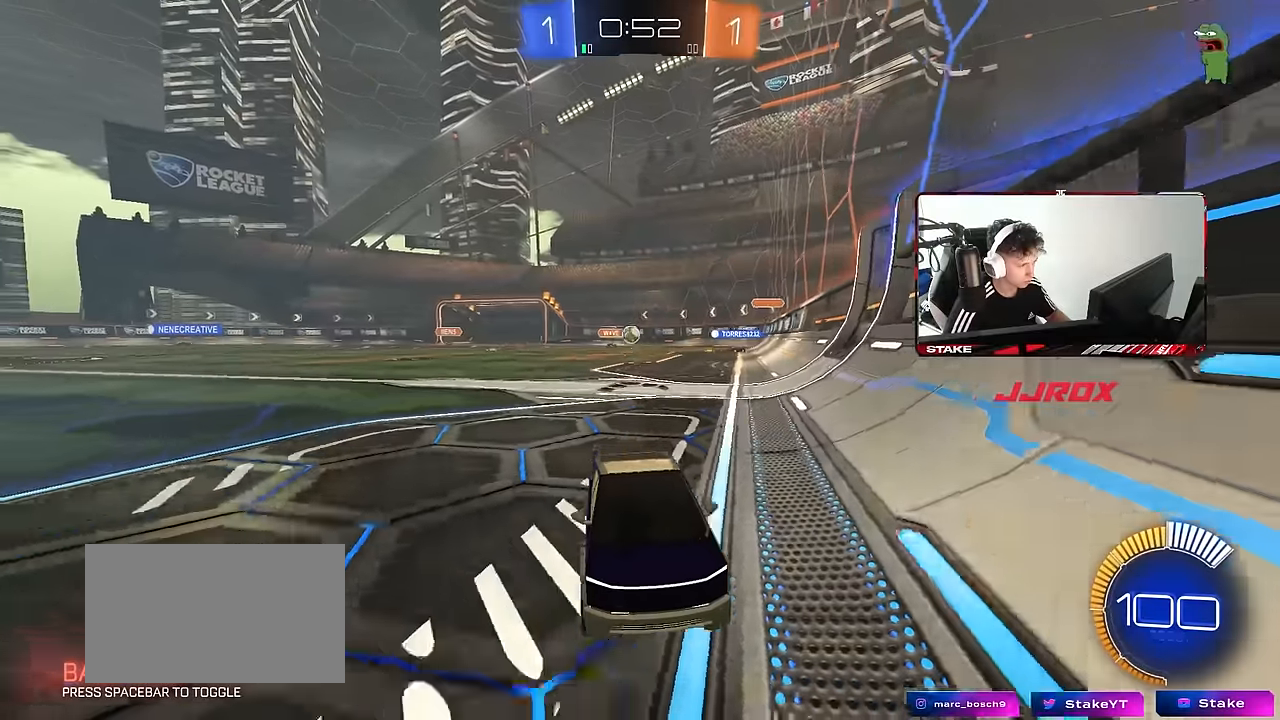
{"keys": ["a", "shift", "w"], "mouse": [], "events": [[100, "w", "down"], [284, "a", "down"], [334, "a", "up"], [417, "a", "down"], [417, "shift", "down"]]}
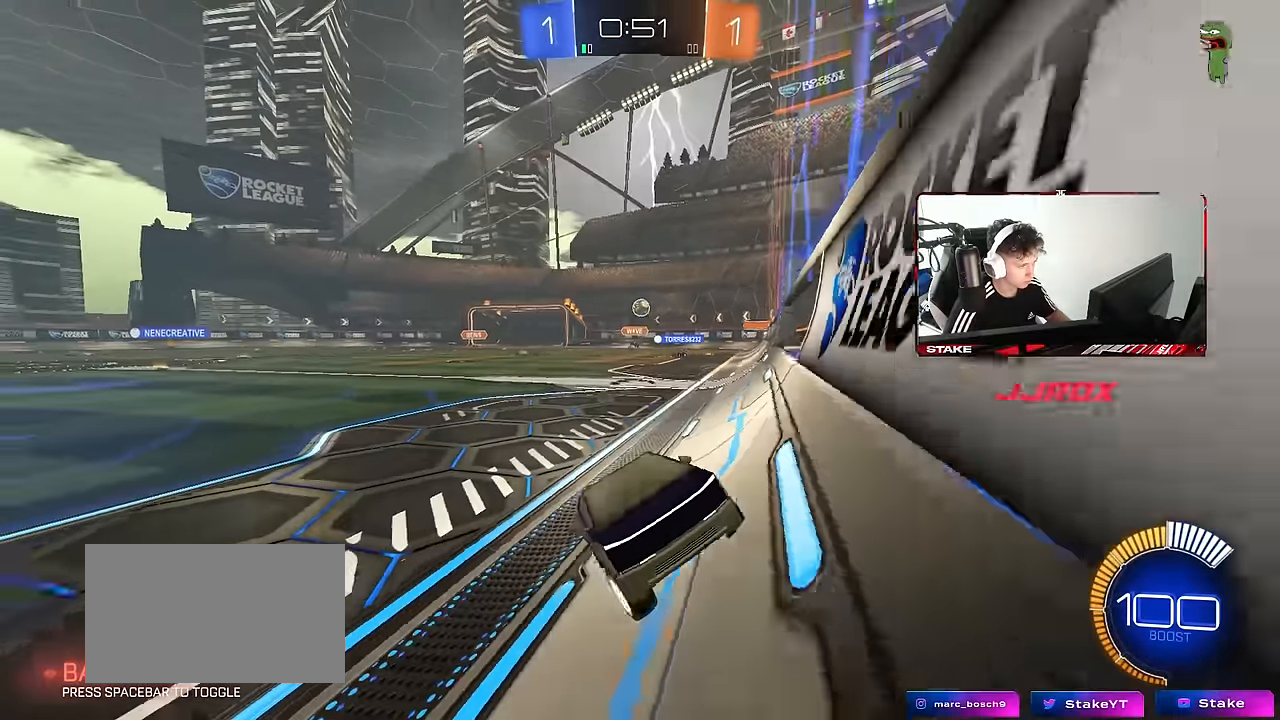
{"keys": ["a", "w"], "mouse": ["left"], "events": [[67, "shift", "up"], [400, "mouse_left", "down"]]}
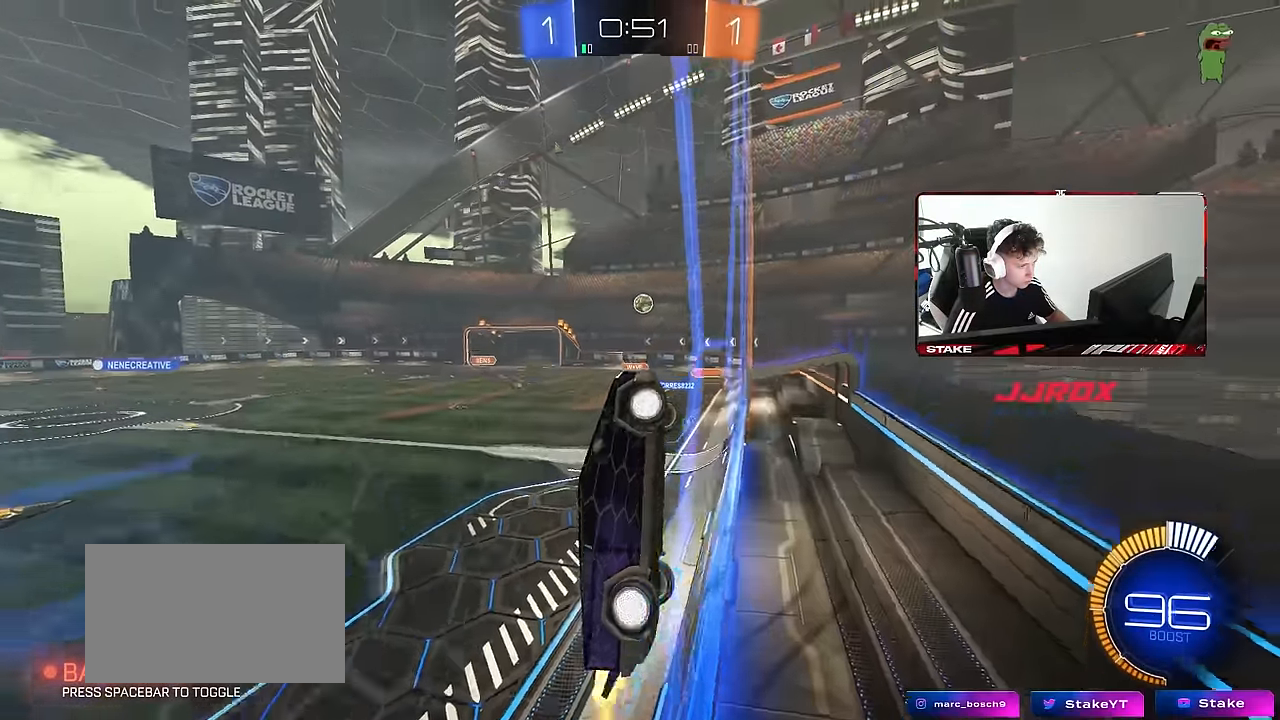
{"keys": ["w"], "mouse": [], "events": [[417, "a", "up"], [500, "mouse_left", "up"]]}
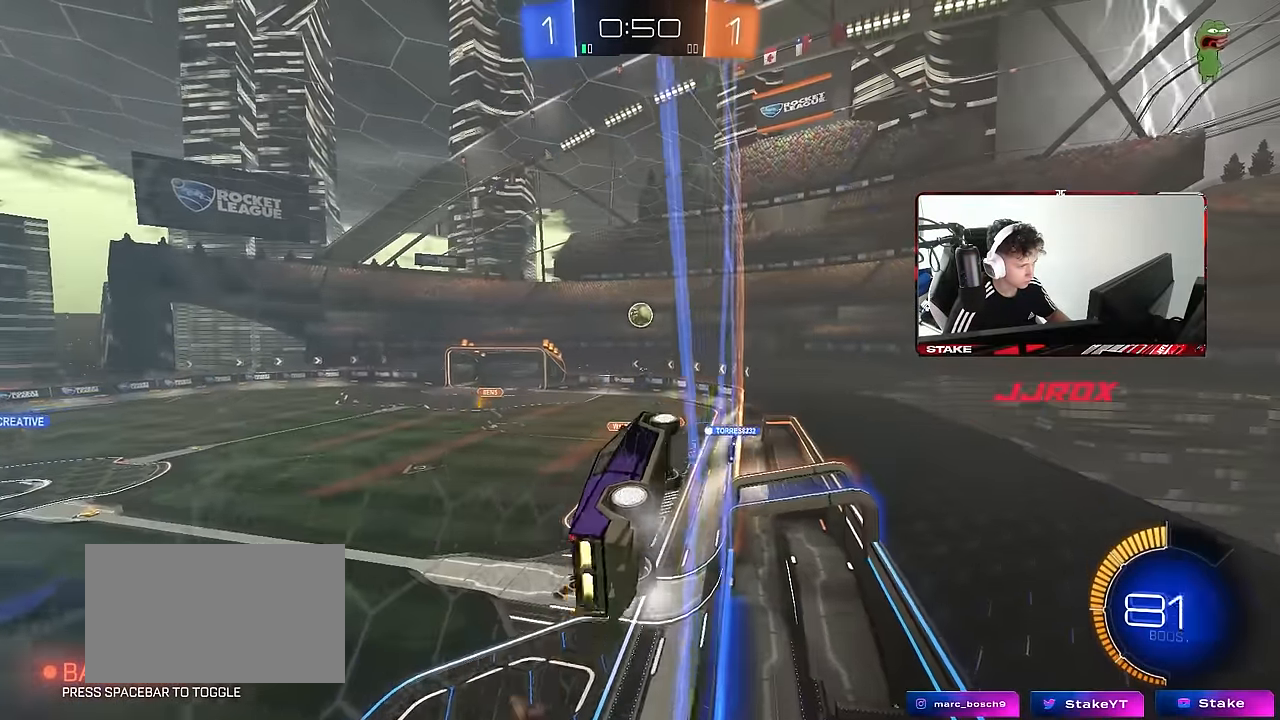
{"keys": ["w"], "mouse": [], "events": [[150, "a", "down"], [234, "a", "up"]]}
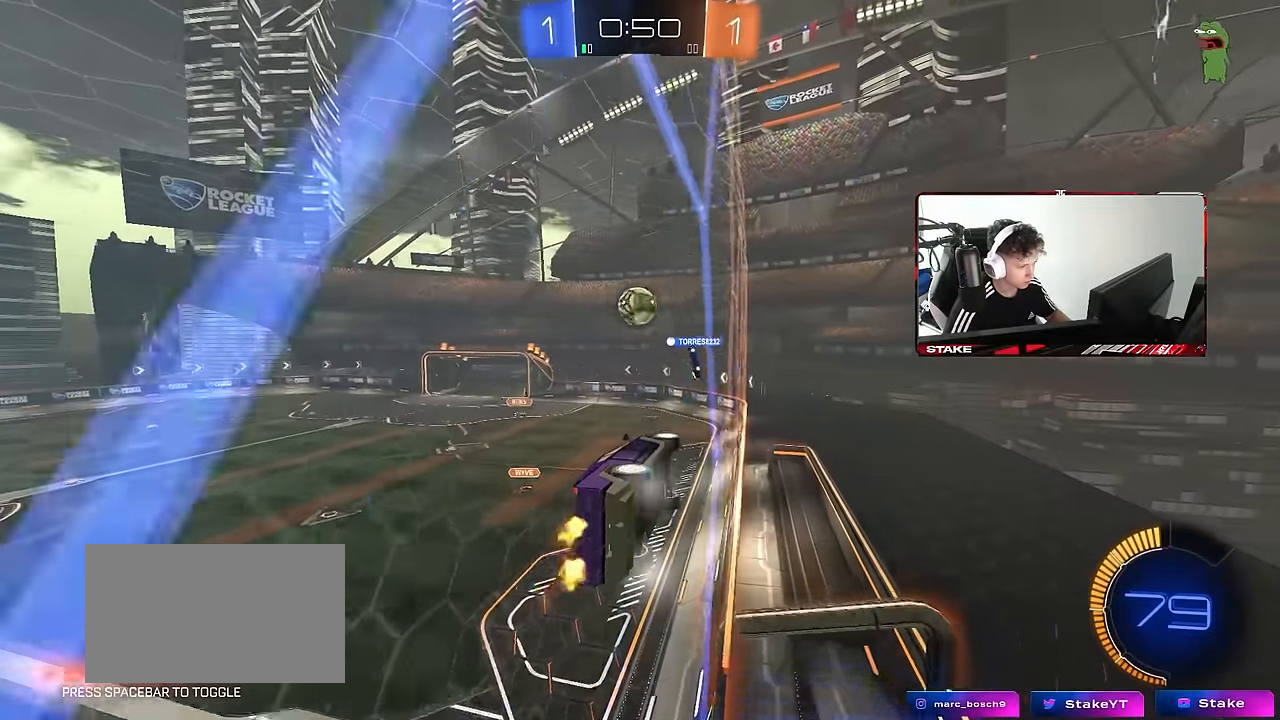
{"keys": ["a", "w"], "mouse": [], "events": [[200, "a", "down"], [350, "shift", "down"], [434, "shift", "up"]]}
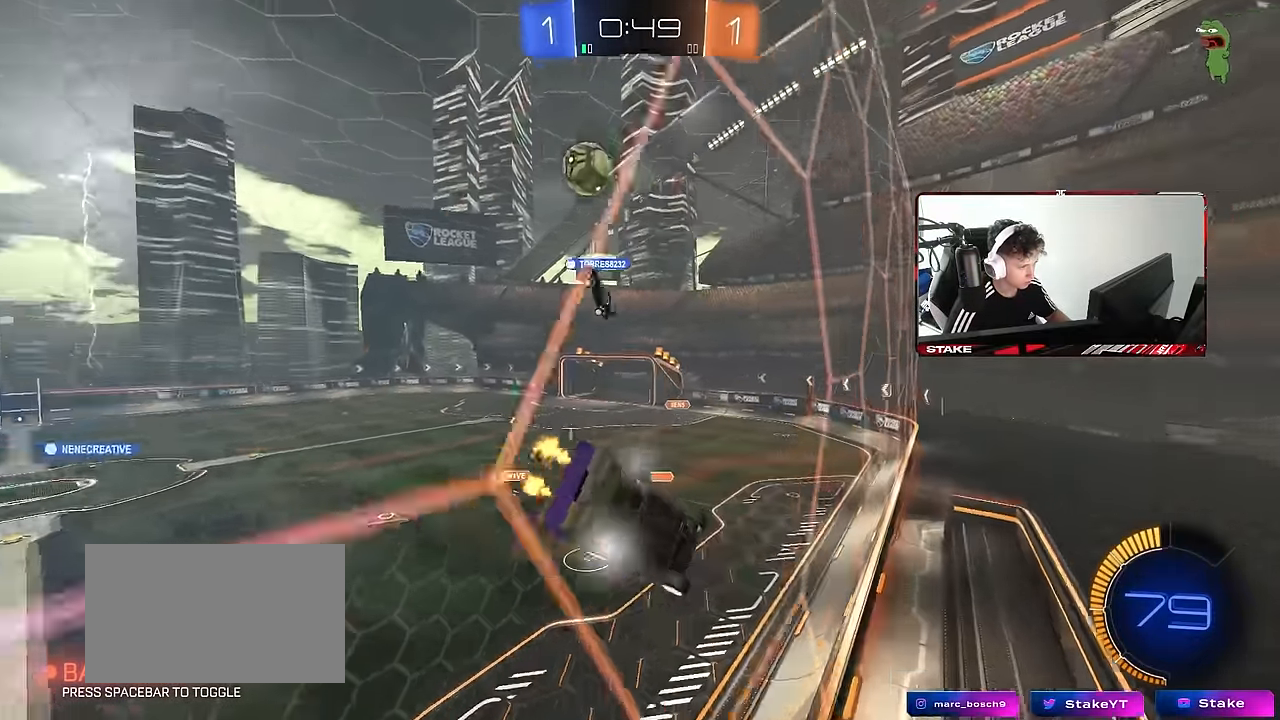
{"keys": ["w"], "mouse": [], "events": [[134, "a", "up"], [367, "d", "down"], [500, "d", "up"]]}
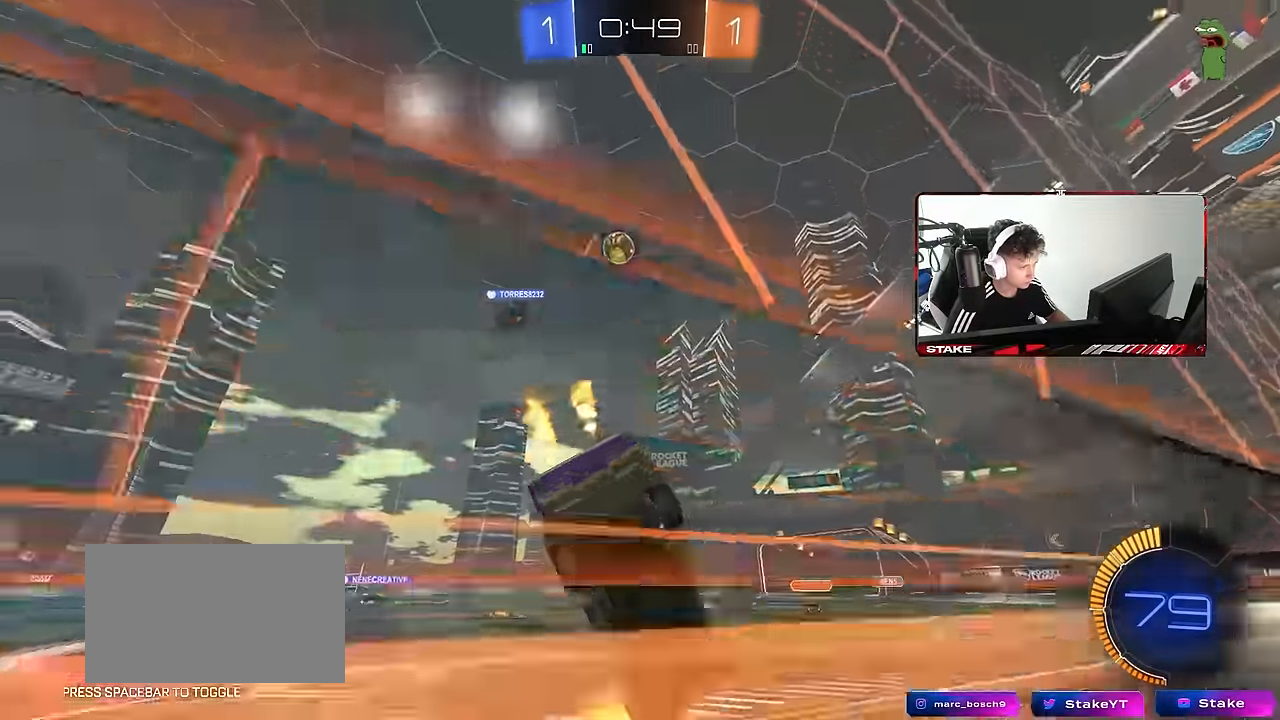
{"keys": ["w"], "mouse": [], "events": [[283, "d", "down"], [383, "d", "up"]]}
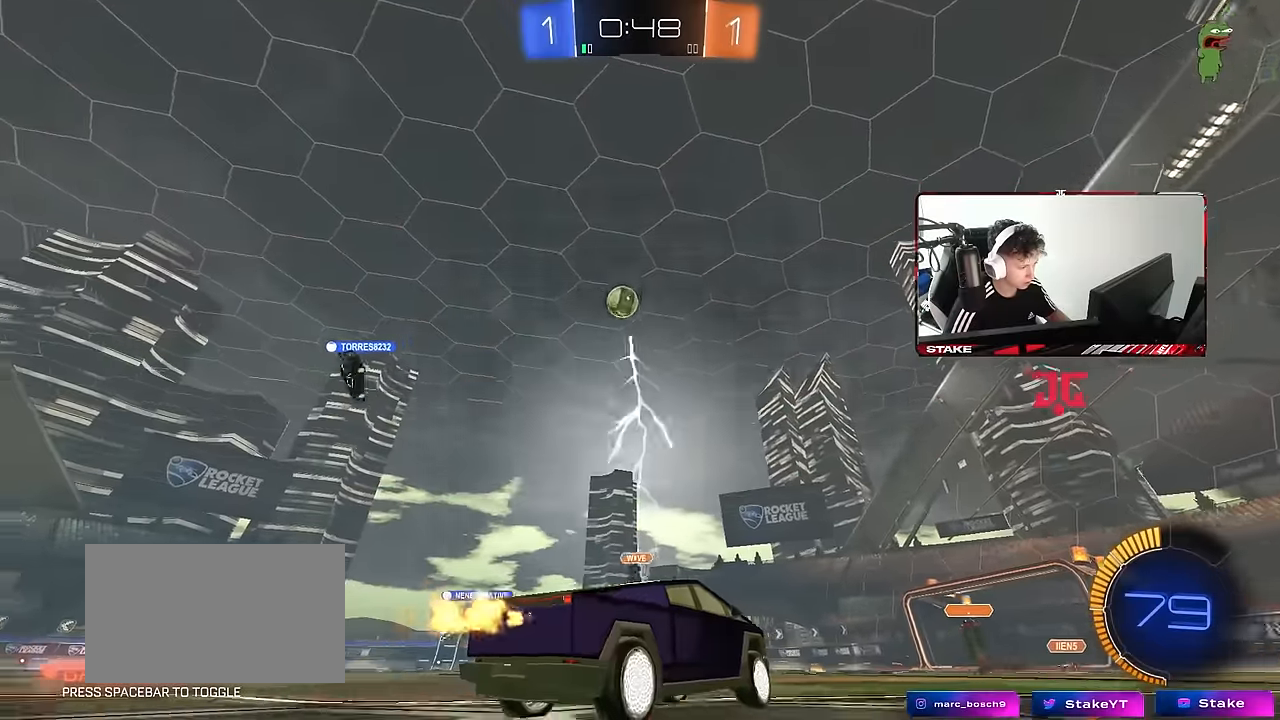
{"keys": ["a"], "mouse": [], "events": [[200, "a", "down"], [300, "shift", "down"], [350, "shift", "up"], [350, "w", "up"]]}
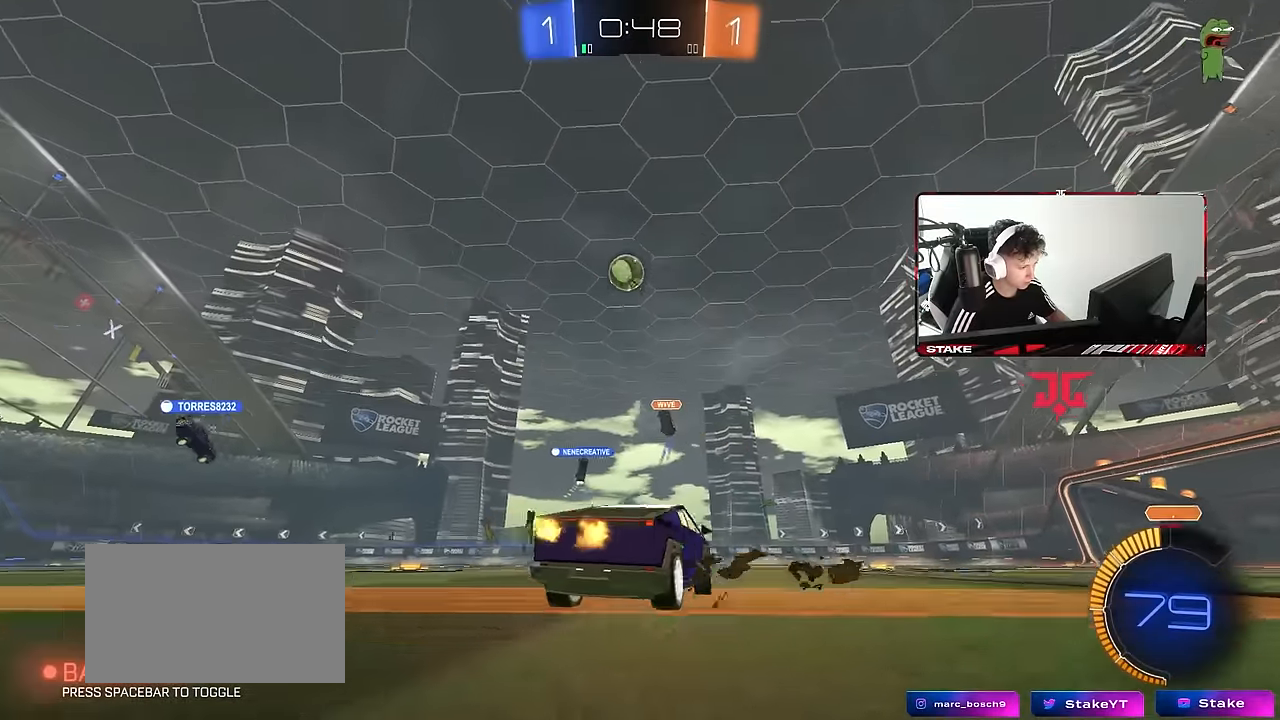
{"keys": ["a", "w"], "mouse": [], "events": [[216, "w", "down"]]}
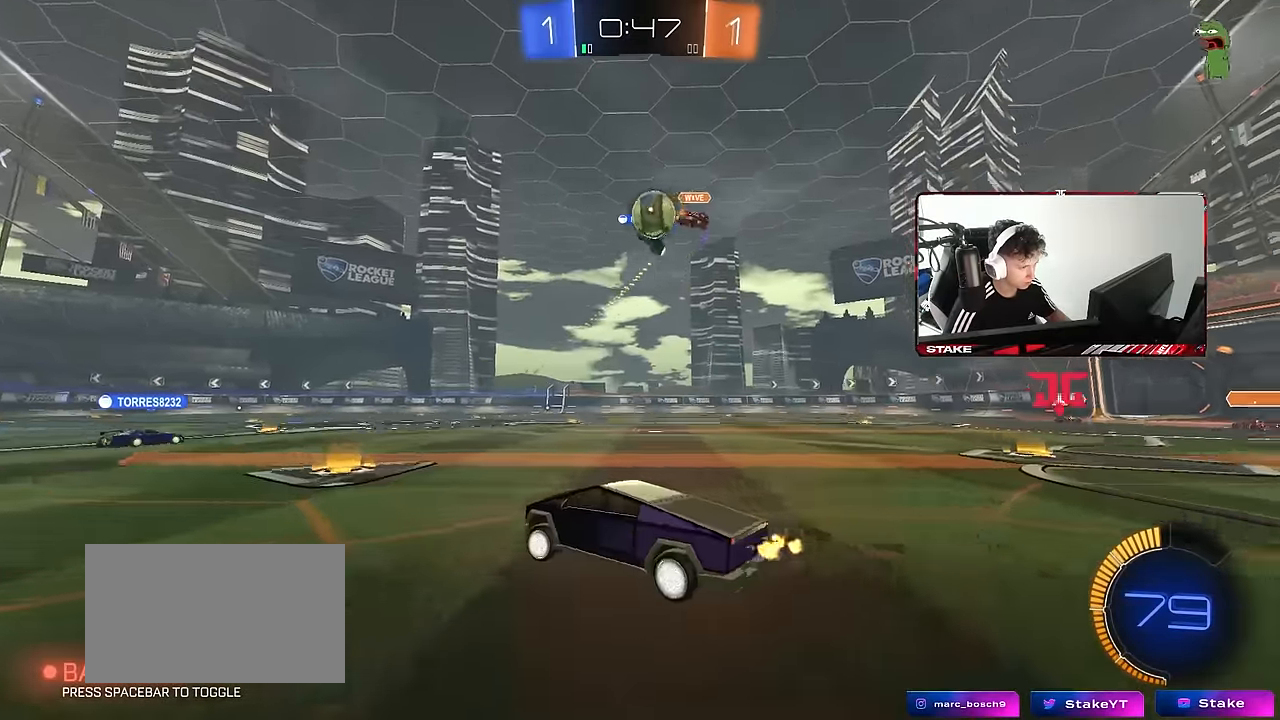
{"keys": ["a", "w"], "mouse": [], "events": [[50, "a", "up"], [283, "a", "down"], [283, "shift", "down"], [433, "shift", "up"]]}
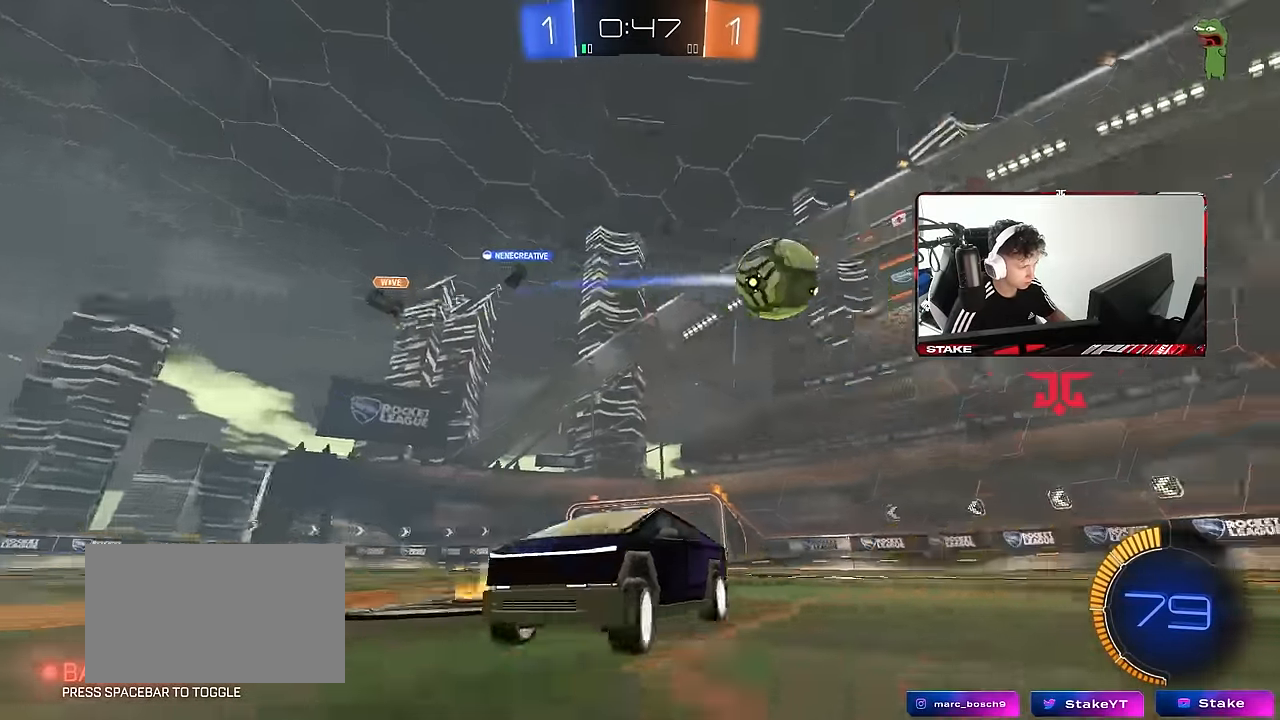
{"keys": ["a", "shift", "w"], "mouse": [], "events": [[200, "mouse_left", "down"], [483, "mouse_left", "up"], [483, "shift", "down"]]}
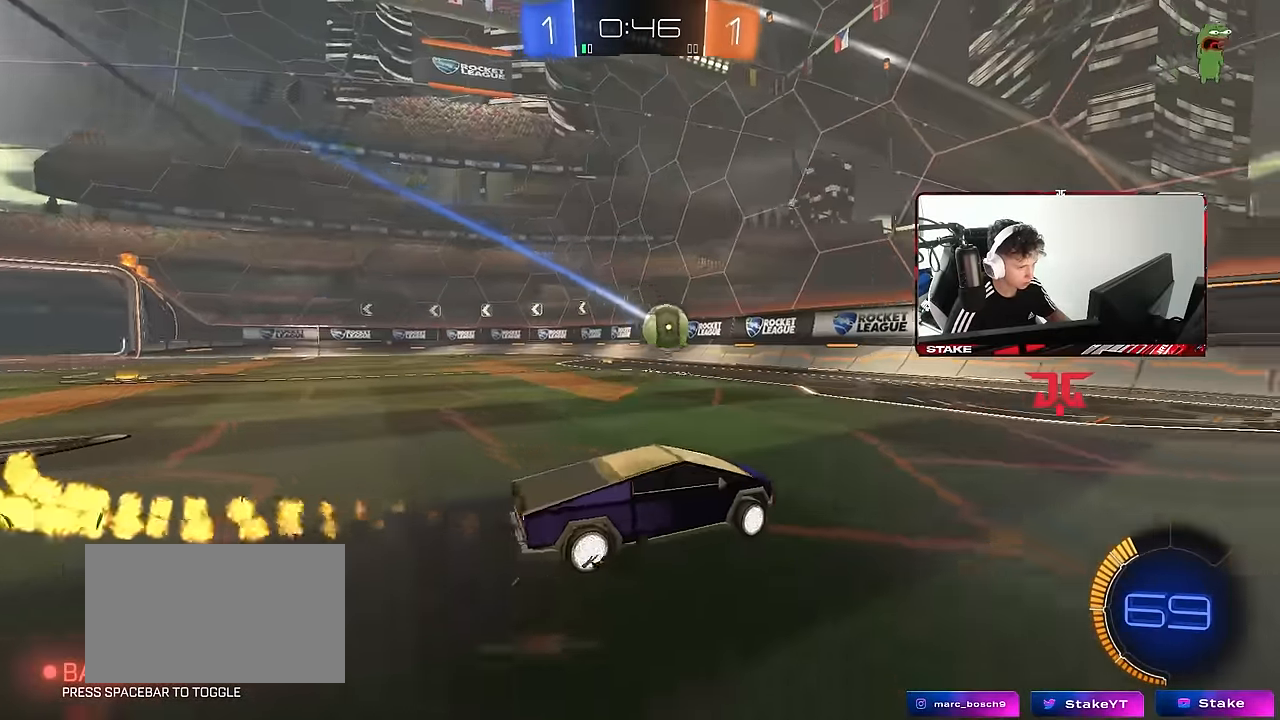
{"keys": ["a"], "mouse": [], "events": [[133, "shift", "up"], [450, "w", "up"]]}
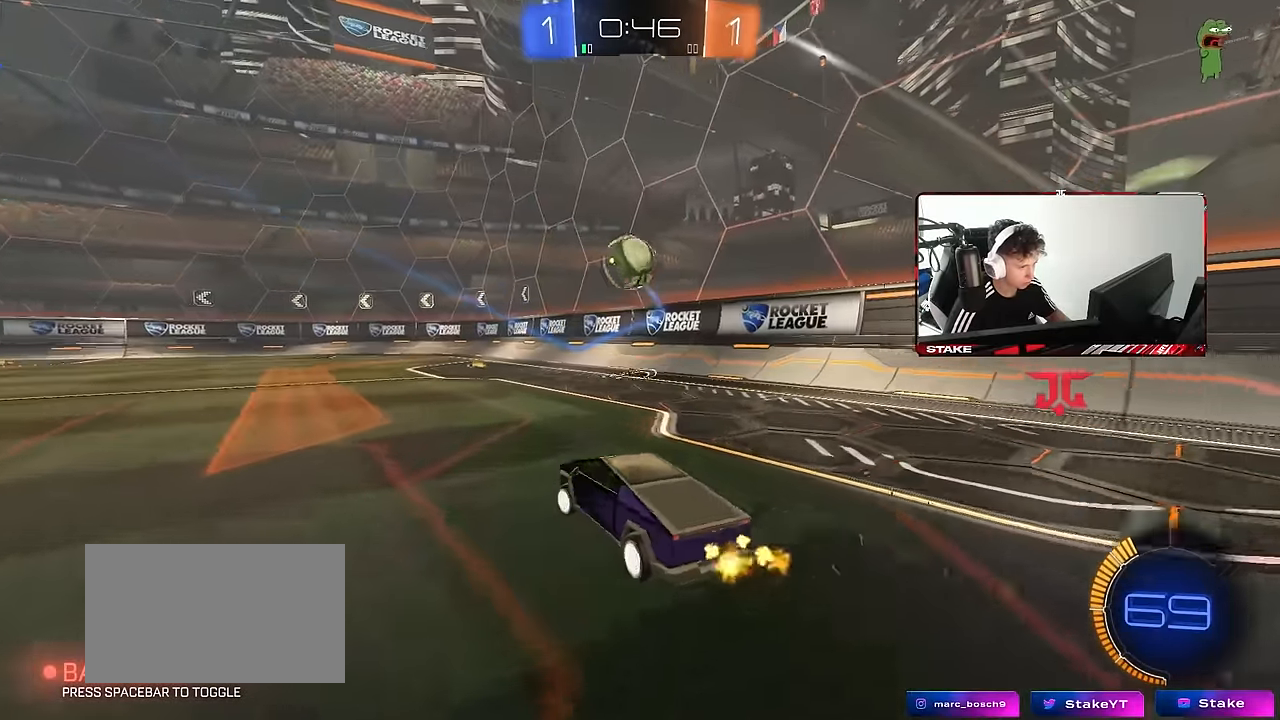
{"keys": ["a", "d", "s"], "mouse": ["left", "right"], "events": [[100, "mouse_right", "down"], [100, "s", "down"], [150, "a", "up"], [183, "d", "down"], [183, "mouse_left", "down"], [333, "d", "up"], [333, "mouse_left", "up"], [333, "mouse_right", "up"], [333, "s", "up"], [383, "mouse_right", "down"], [416, "mouse_left", "down"], [416, "s", "down"], [466, "a", "down"], [466, "d", "down"]]}
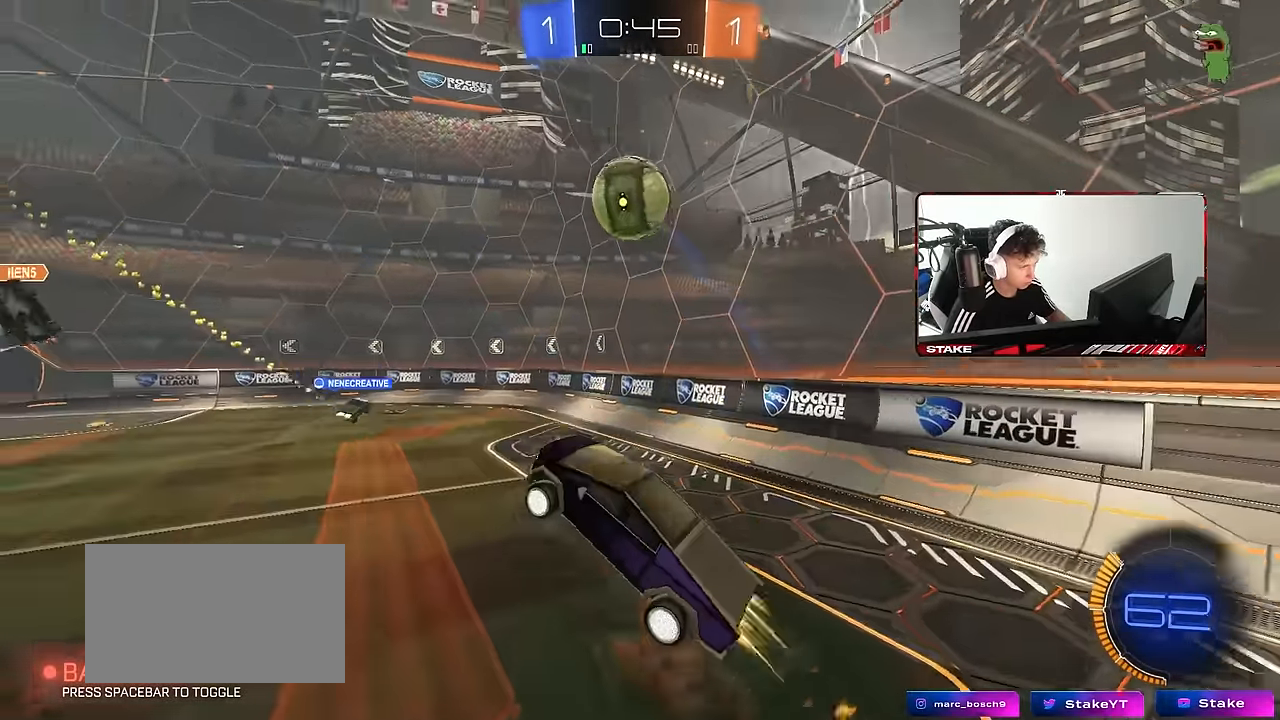
{"keys": [], "mouse": ["left"], "events": [[16, "d", "up"], [16, "shift", "down"], [66, "mouse_right", "up"], [116, "s", "up"], [166, "a", "up"], [166, "d", "down"], [200, "shift", "up"], [250, "w", "down"], [400, "d", "up"], [483, "w", "up"]]}
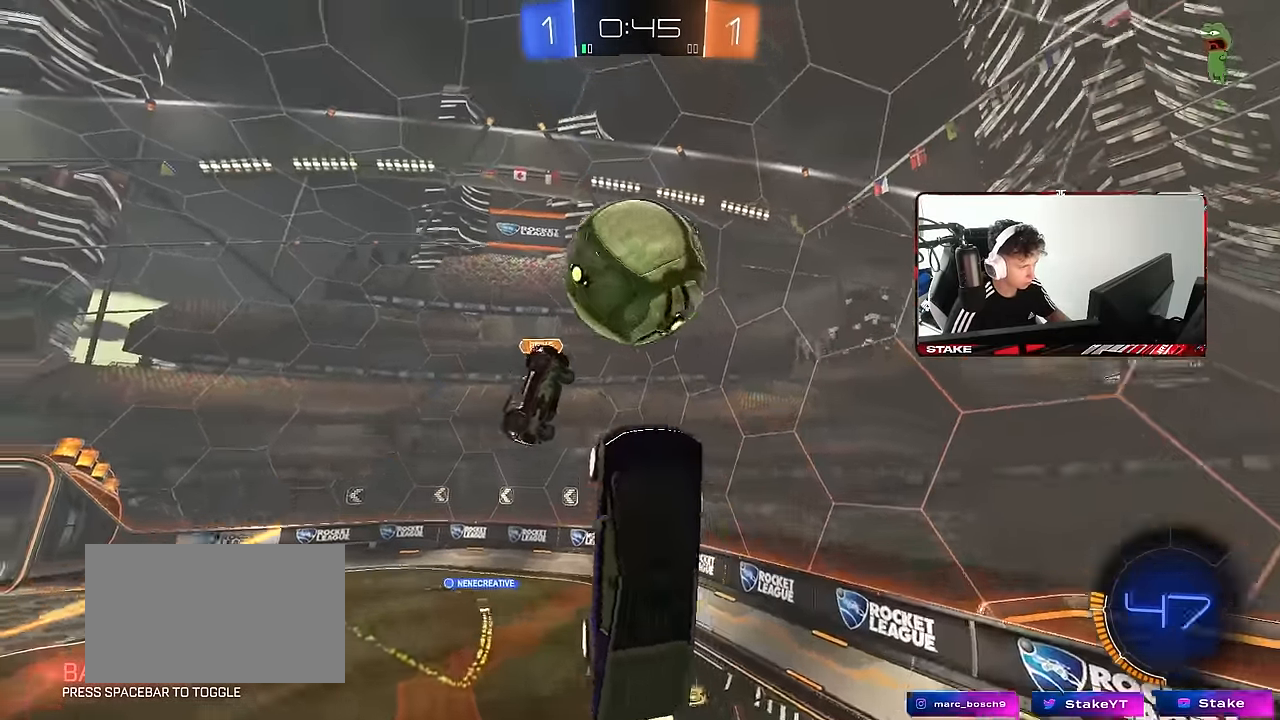
{"keys": ["s"], "mouse": [], "events": [[83, "mouse_left", "up"], [166, "s", "down"], [366, "a", "down"], [500, "a", "up"]]}
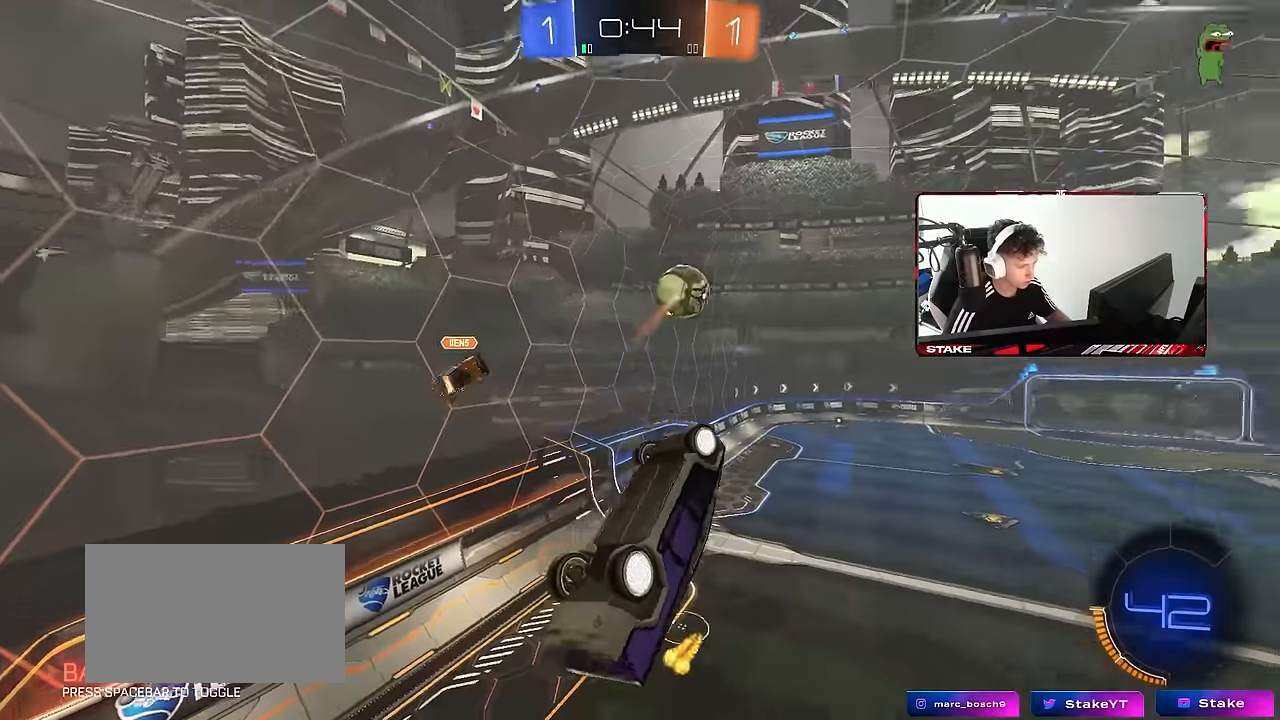
{"keys": ["d", "shift"], "mouse": [], "events": [[50, "d", "down"], [233, "s", "up"], [283, "shift", "down"]]}
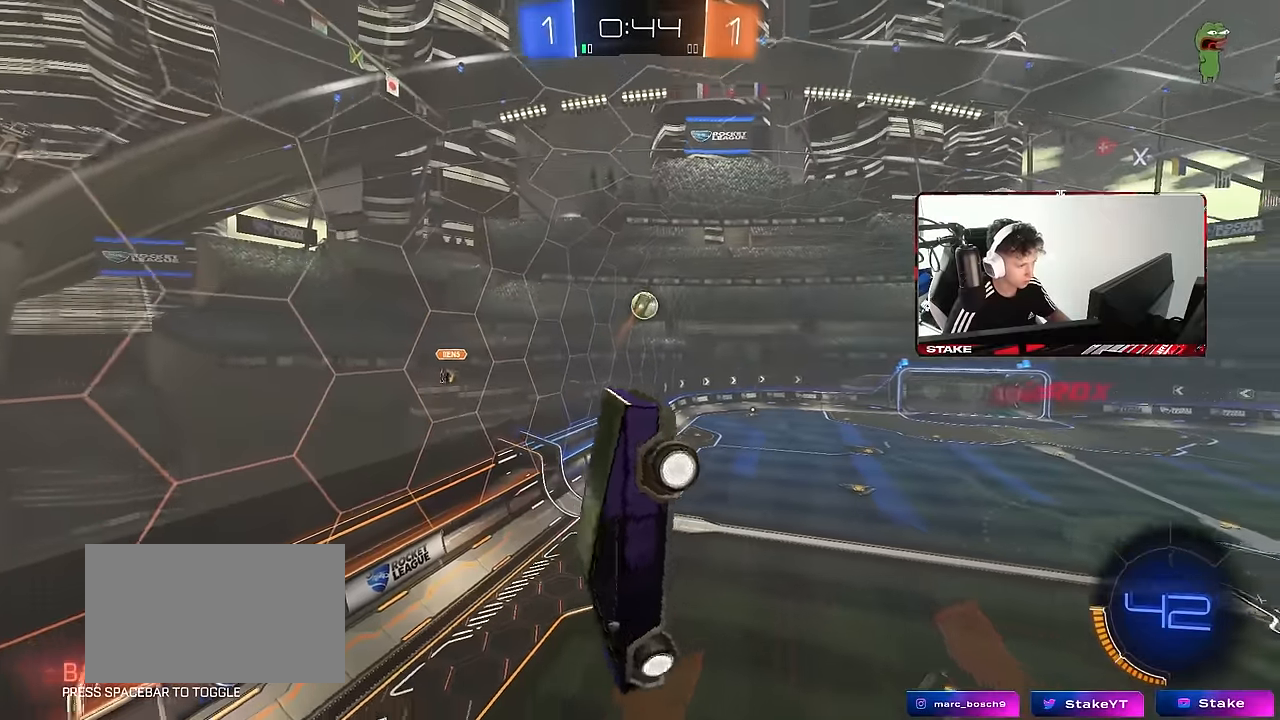
{"keys": ["w"], "mouse": ["left"], "events": [[16, "a", "down"], [16, "d", "up"], [66, "shift", "up"], [116, "mouse_left", "down"], [166, "s", "down"], [166, "space", "down"], [300, "a", "up"], [300, "s", "up"], [300, "space", "up"], [350, "shift", "down"], [400, "a", "down"], [433, "w", "down"], [483, "a", "up"], [483, "shift", "up"]]}
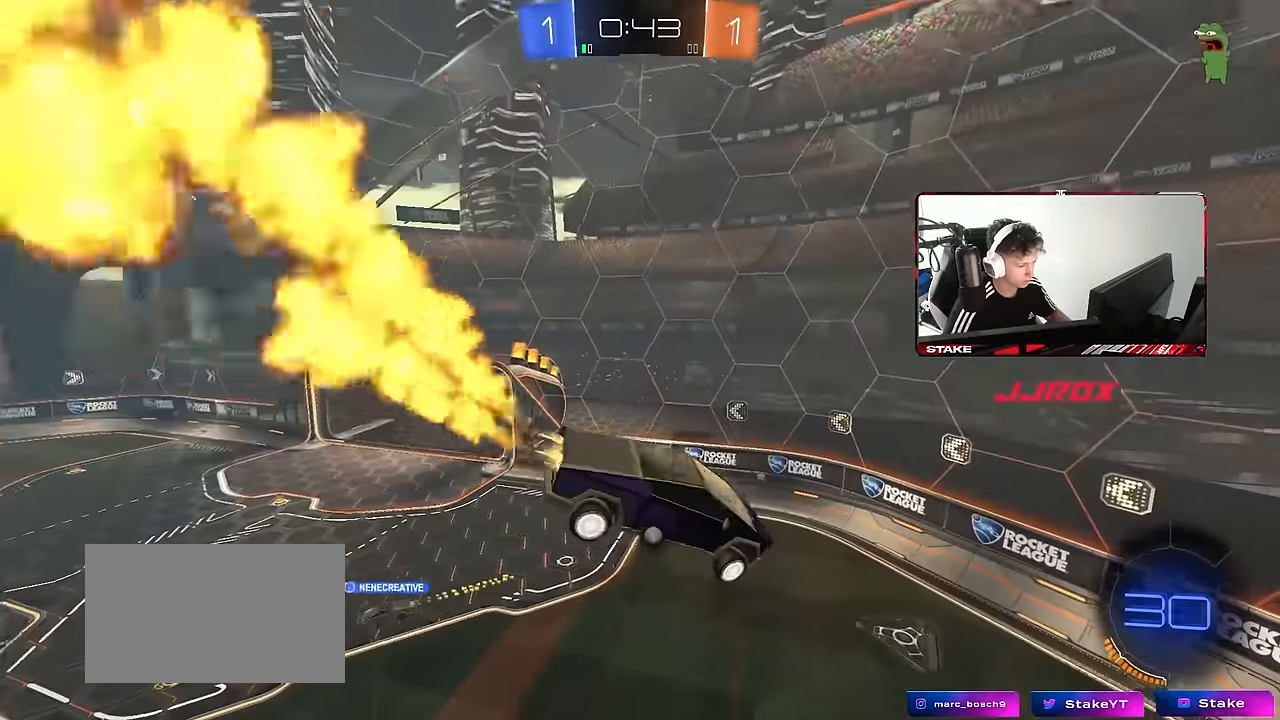
{"keys": ["d", "shift"], "mouse": [], "events": [[33, "d", "down"], [83, "w", "up"], [166, "d", "up"], [266, "a", "down"], [316, "mouse_left", "up"], [316, "space", "down"], [366, "a", "up"], [450, "d", "down"], [450, "shift", "down"], [450, "space", "up"]]}
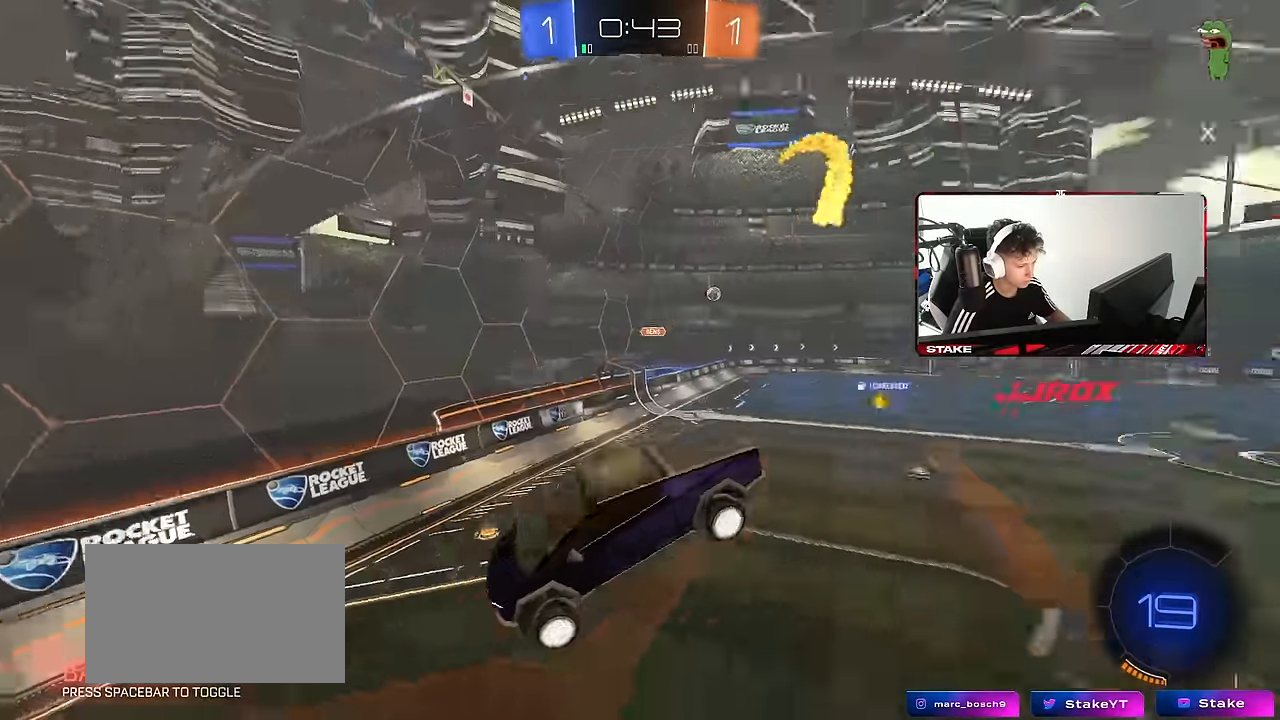
{"keys": ["d", "w"], "mouse": [], "events": [[50, "shift", "up"], [100, "d", "up"], [100, "s", "down"], [233, "s", "up"], [416, "w", "down"], [466, "d", "down"]]}
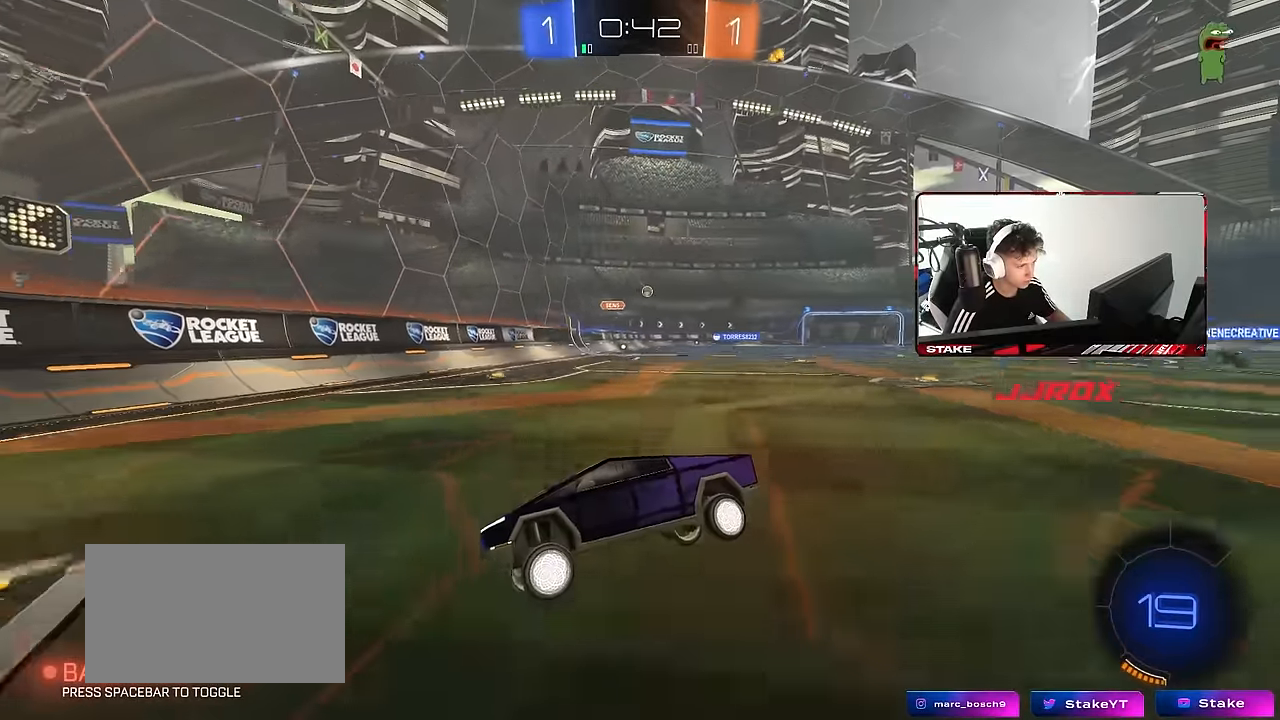
{"keys": ["d", "w"], "mouse": [], "events": [[116, "shift", "down"], [250, "shift", "up"]]}
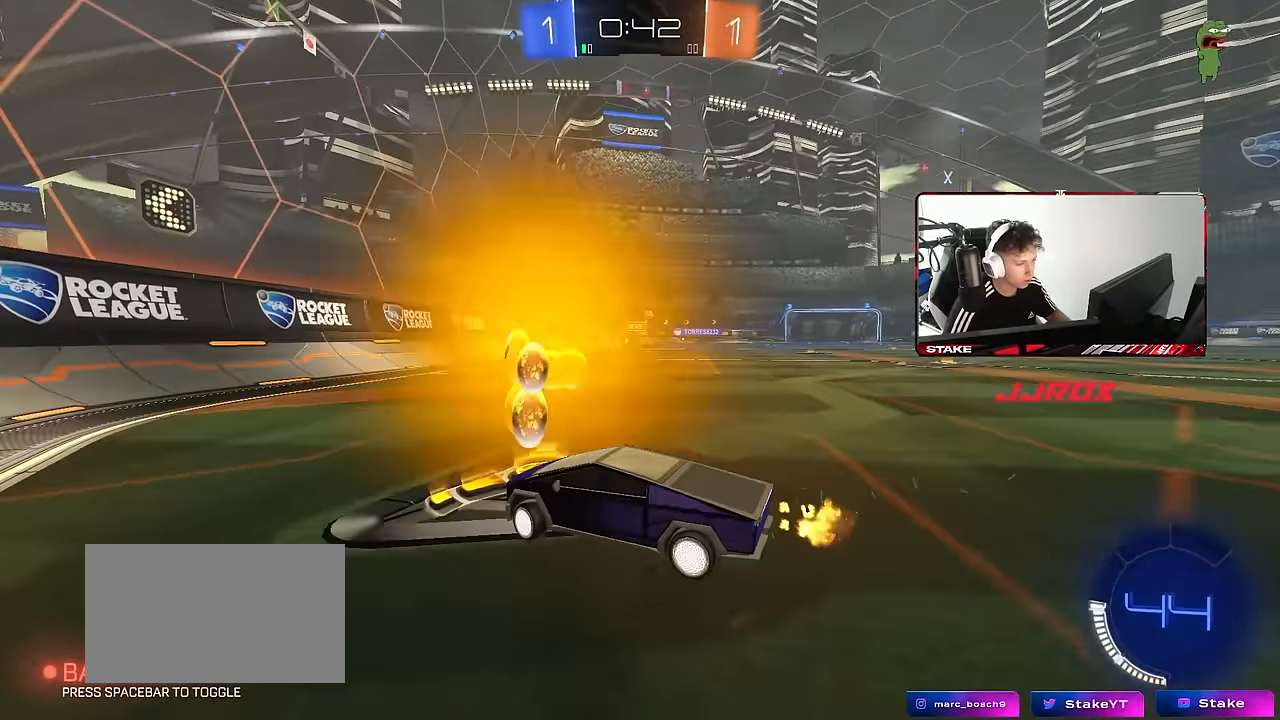
{"keys": ["w"], "mouse": ["left"], "events": [[133, "mouse_left", "down"], [266, "d", "up"]]}
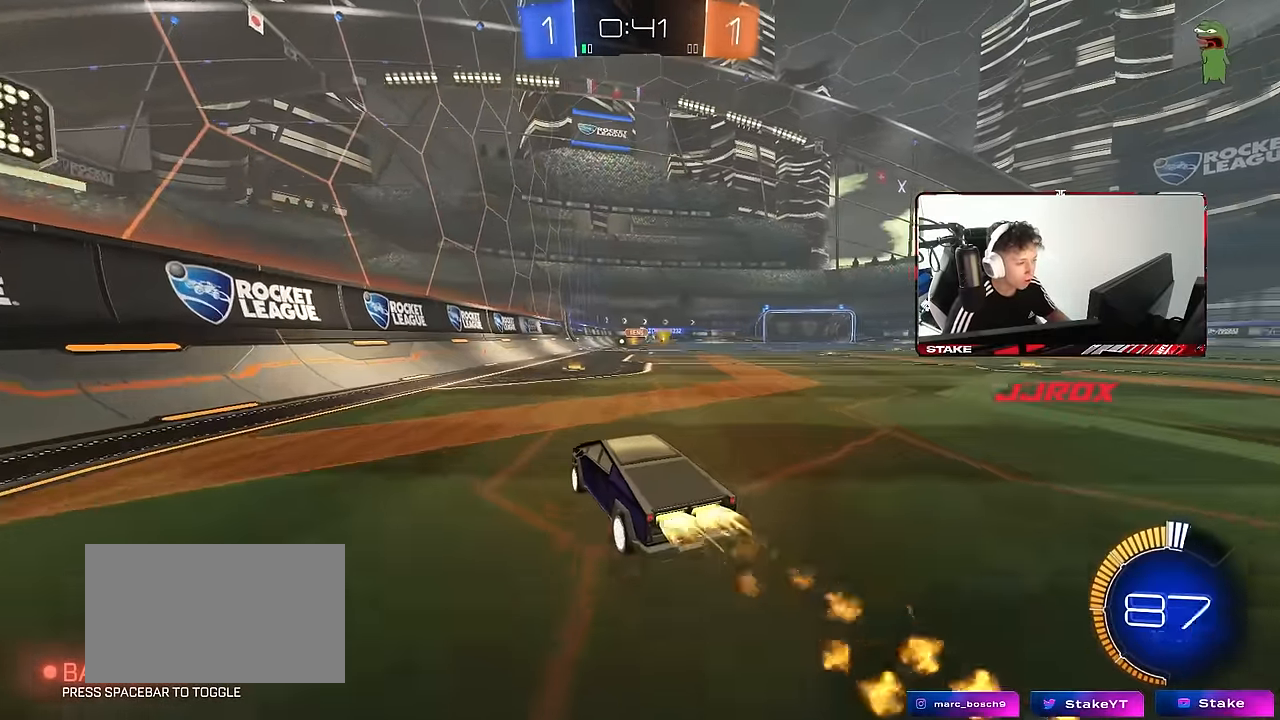
{"keys": ["d", "w"], "mouse": [], "events": [[383, "mouse_left", "up"], [416, "d", "down"]]}
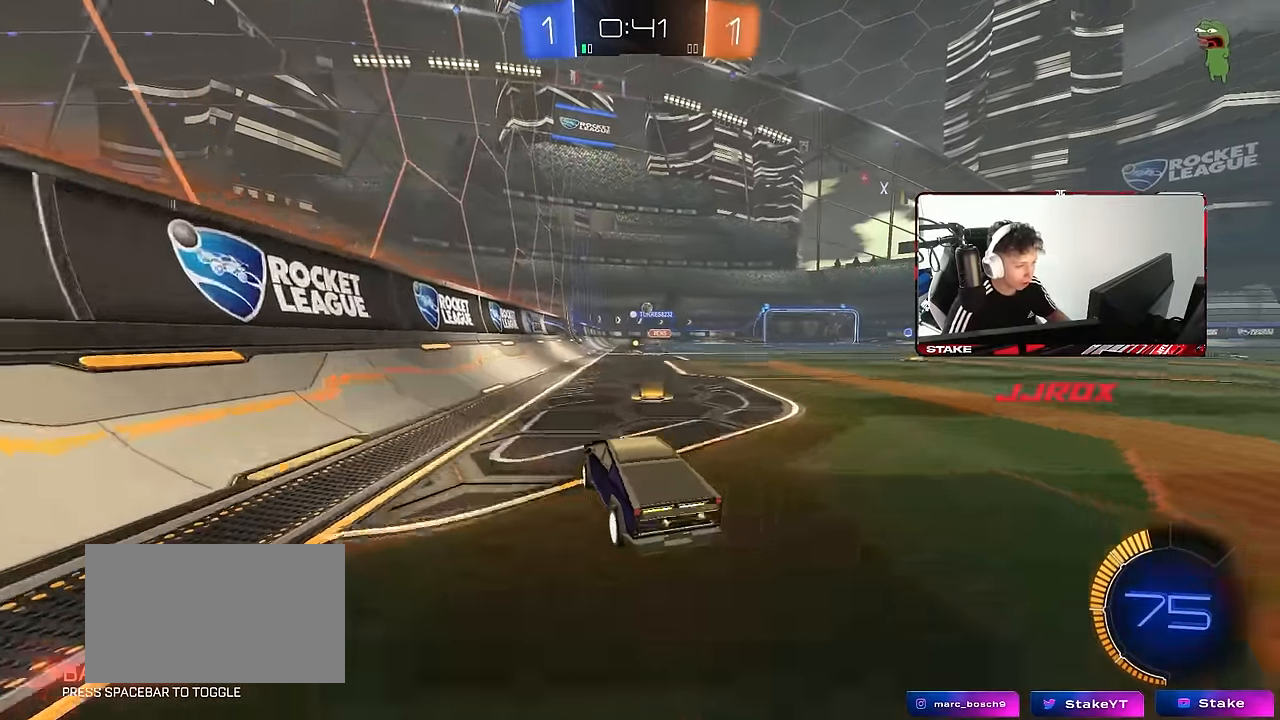
{"keys": ["w"], "mouse": [], "events": [[66, "d", "up"], [250, "a", "down"], [433, "a", "up"]]}
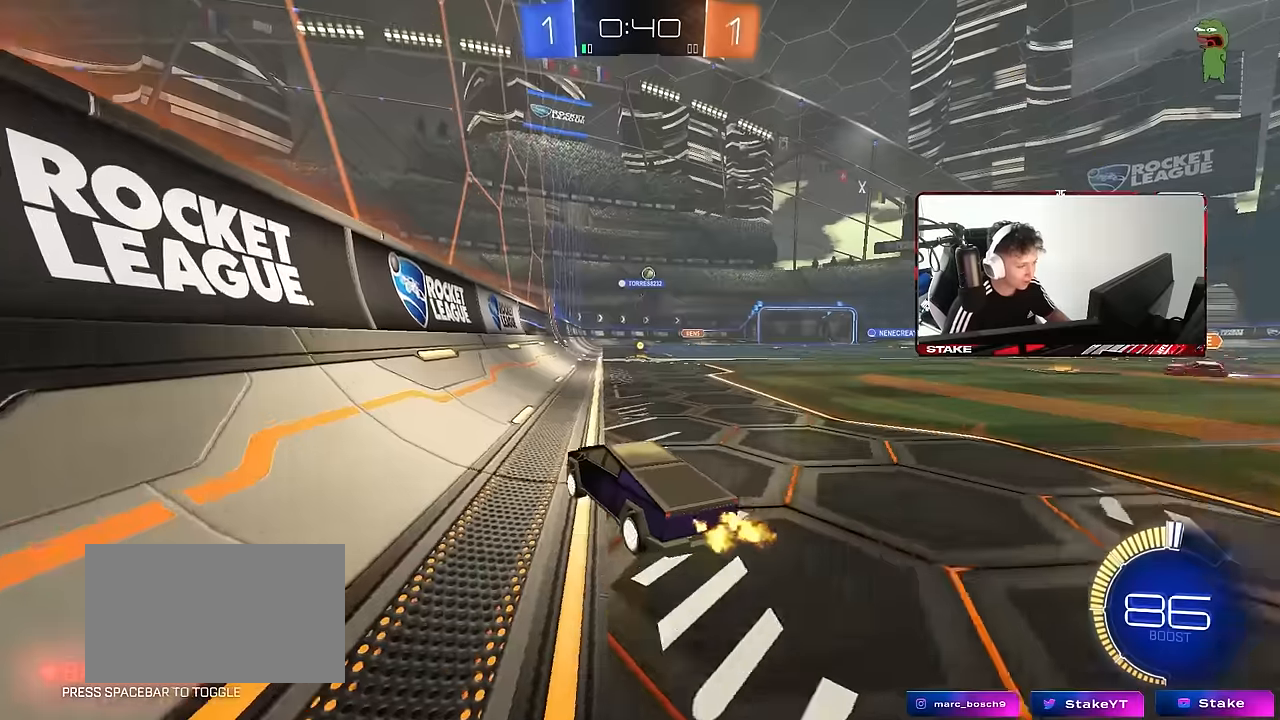
{"keys": ["d", "s"], "mouse": [], "events": [[84, "d", "down"], [84, "shift", "down"], [217, "shift", "up"], [317, "w", "up"], [367, "s", "down"]]}
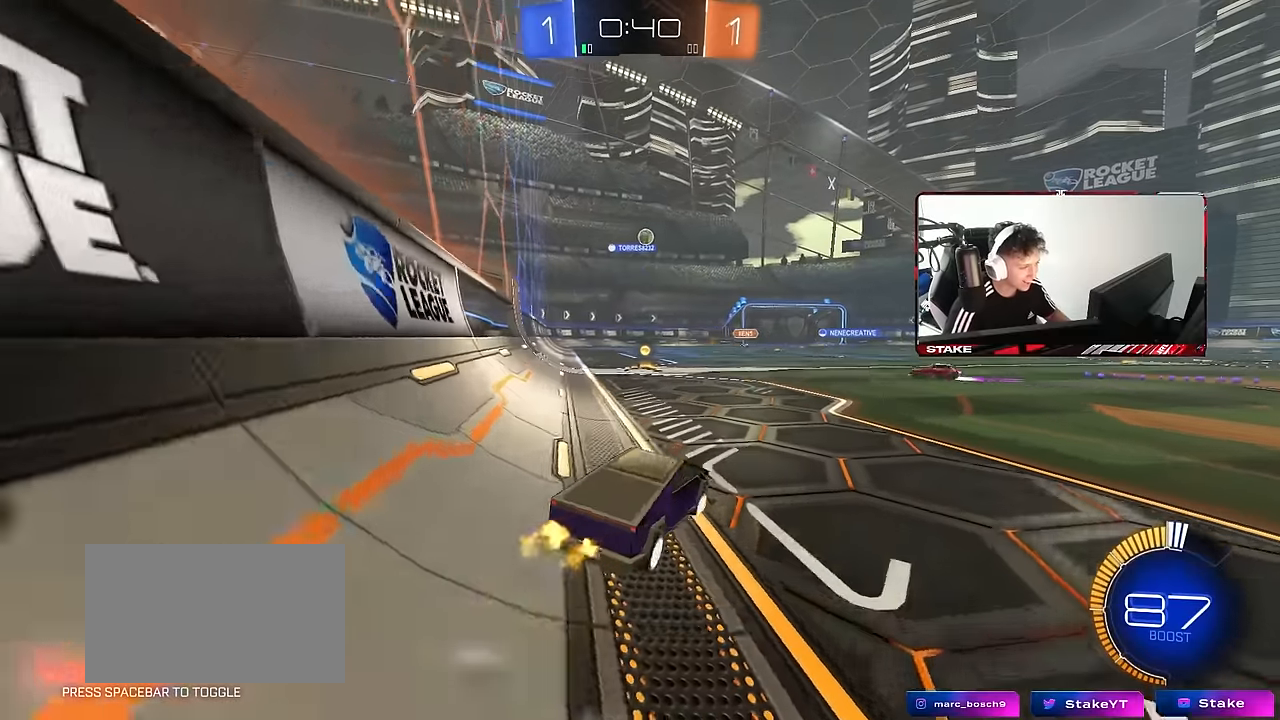
{"keys": ["a", "w"], "mouse": ["right"], "events": [[50, "s", "up"], [150, "w", "down"], [184, "d", "up"], [284, "a", "down"], [384, "mouse_right", "down"]]}